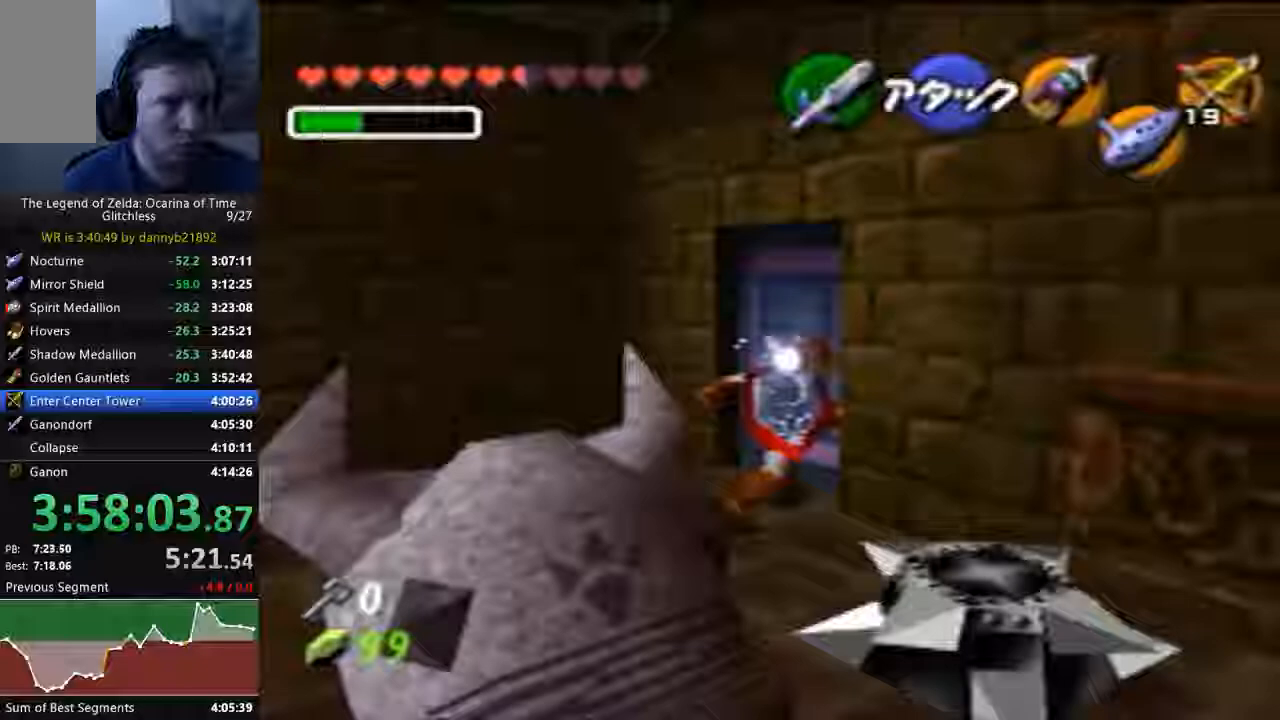
Gameplay with a controller (Nintendo layout); each line is a JSON object with the inputs held at the frame after it (dt_ms = milliseconds from this image to that frame). "events" lists button and stick changes between this image and that frame as [ms after this image, input, new state], when the widget could be followed in between. Not read: L3 R3 START Z.
{"dt_ms": 500, "buttons": ["A"], "left_stick": "center", "events": [[167, "left_stick", "center"], [200, "A", "up"], [300, "A", "down"]]}
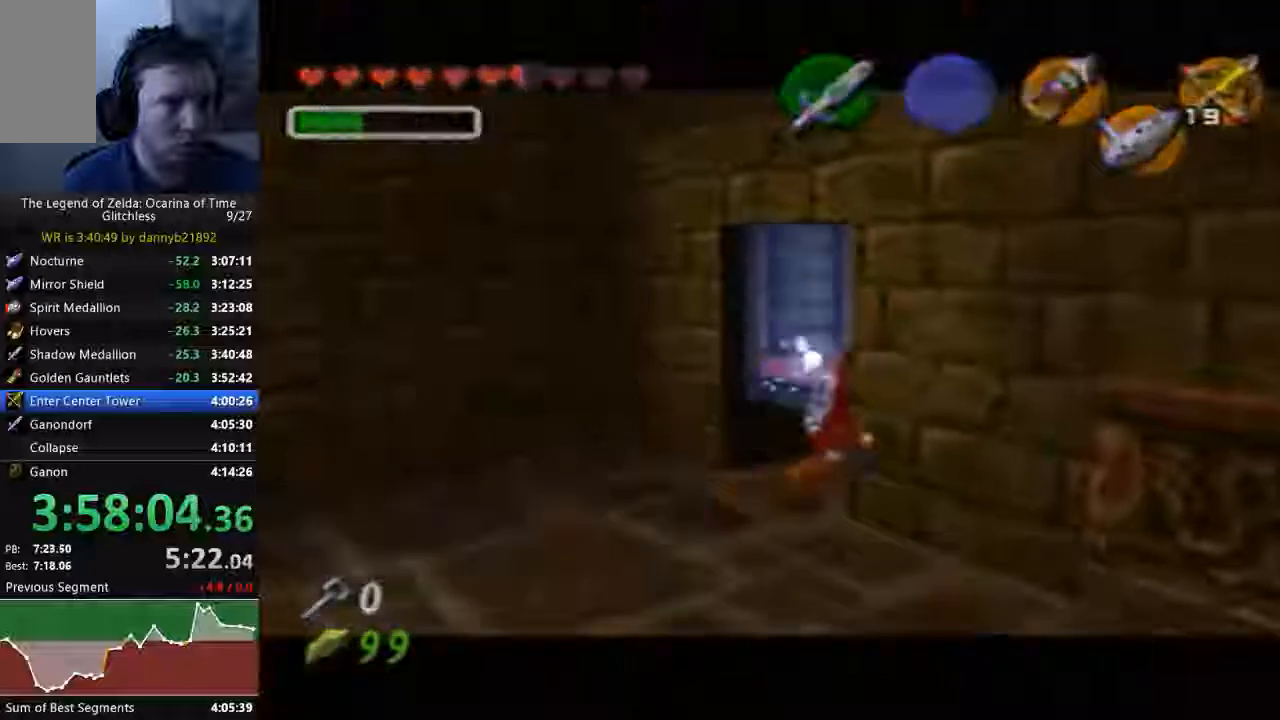
{"dt_ms": 500, "buttons": [], "left_stick": "center", "events": [[67, "A", "up"]]}
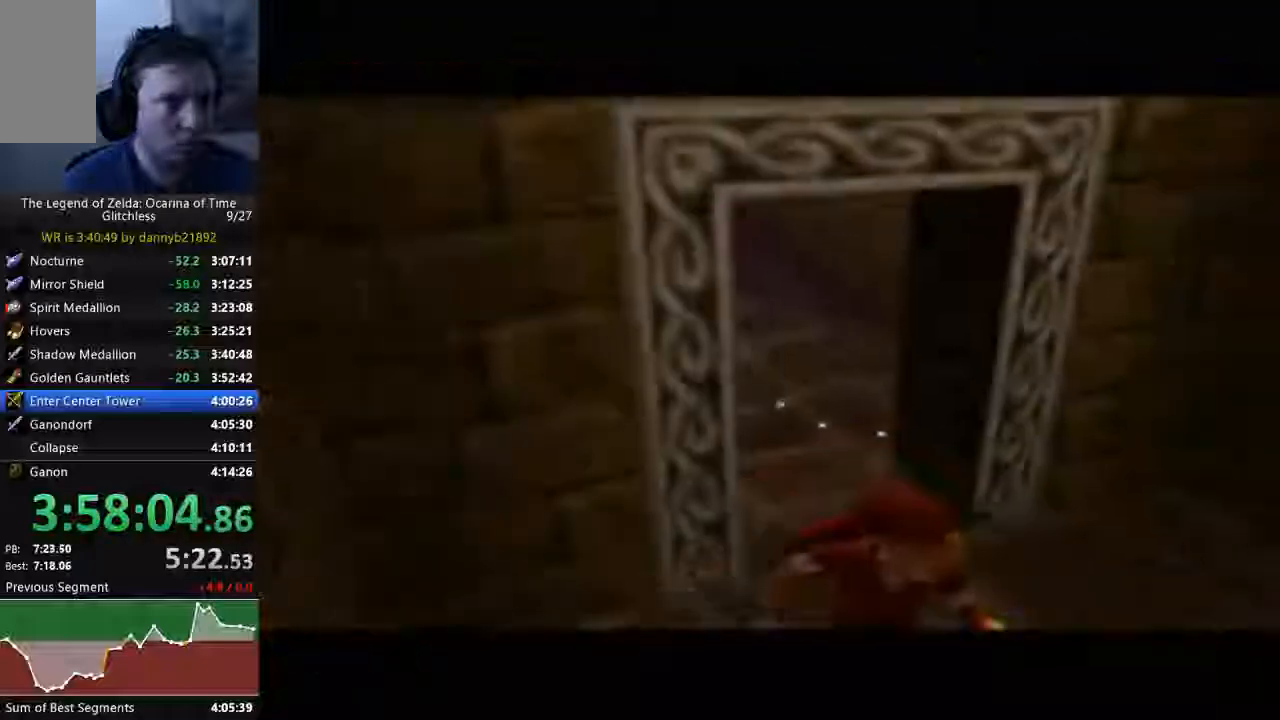
{"dt_ms": 500, "buttons": [], "left_stick": "center", "events": []}
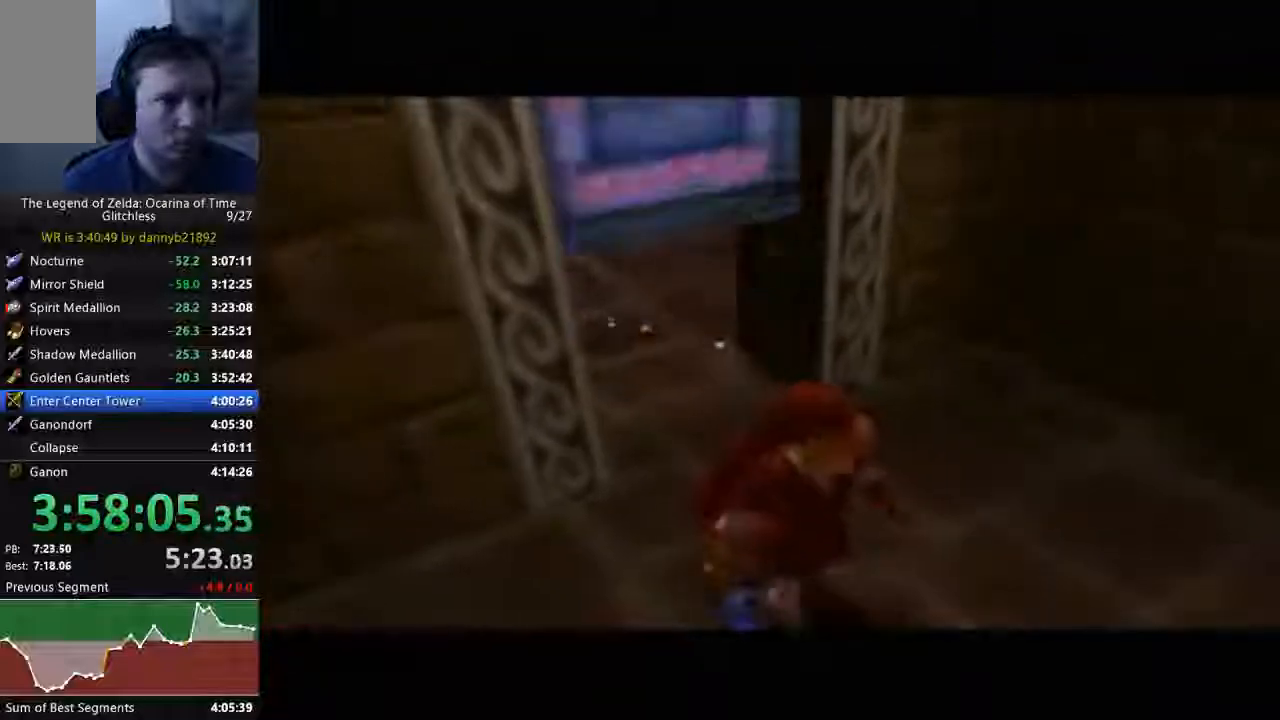
{"dt_ms": 500, "buttons": [], "left_stick": "up-left", "events": [[433, "left_stick", "up"], [500, "left_stick", "up-left"]]}
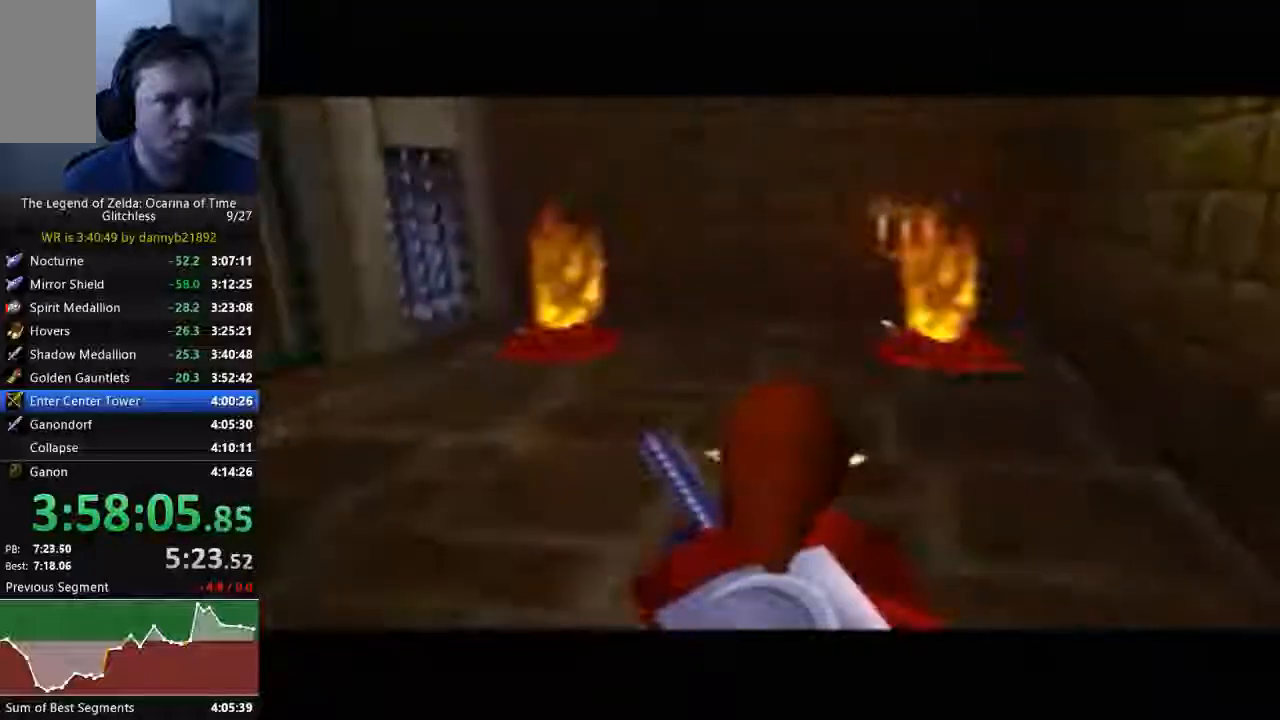
{"dt_ms": 500, "buttons": [], "left_stick": "up-left"}
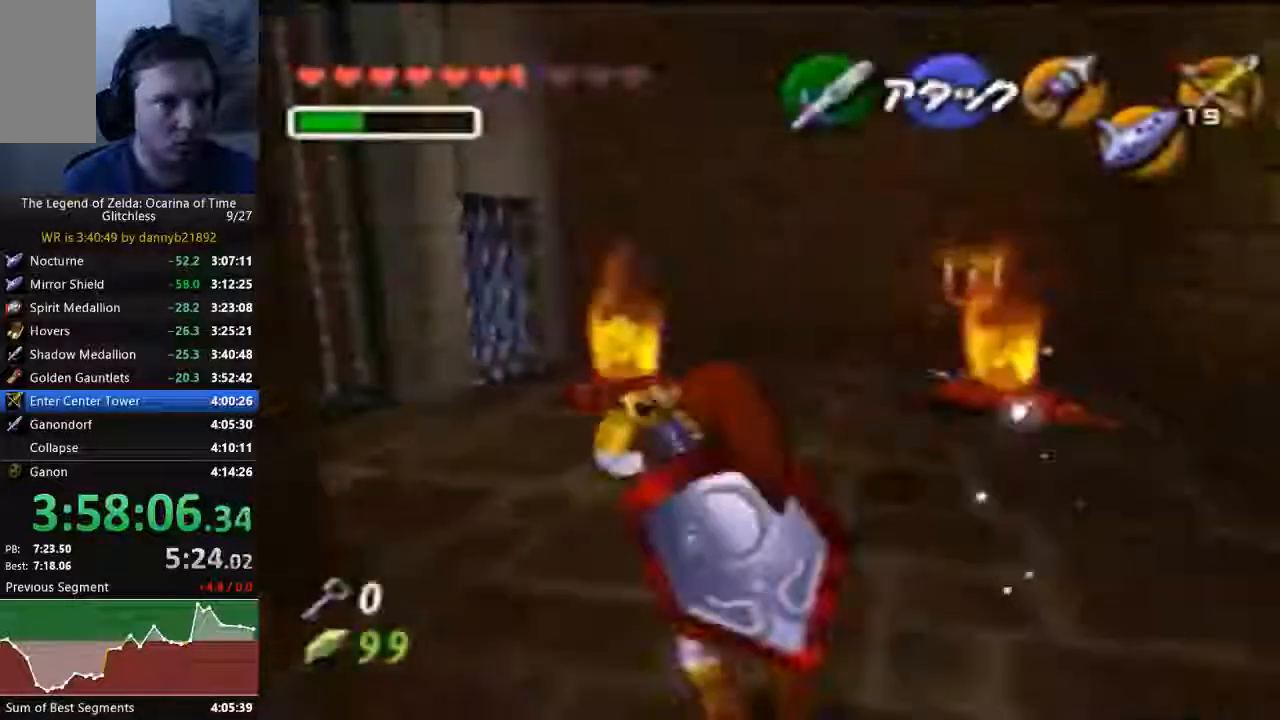
{"dt_ms": 500, "buttons": [], "left_stick": "up-left", "events": []}
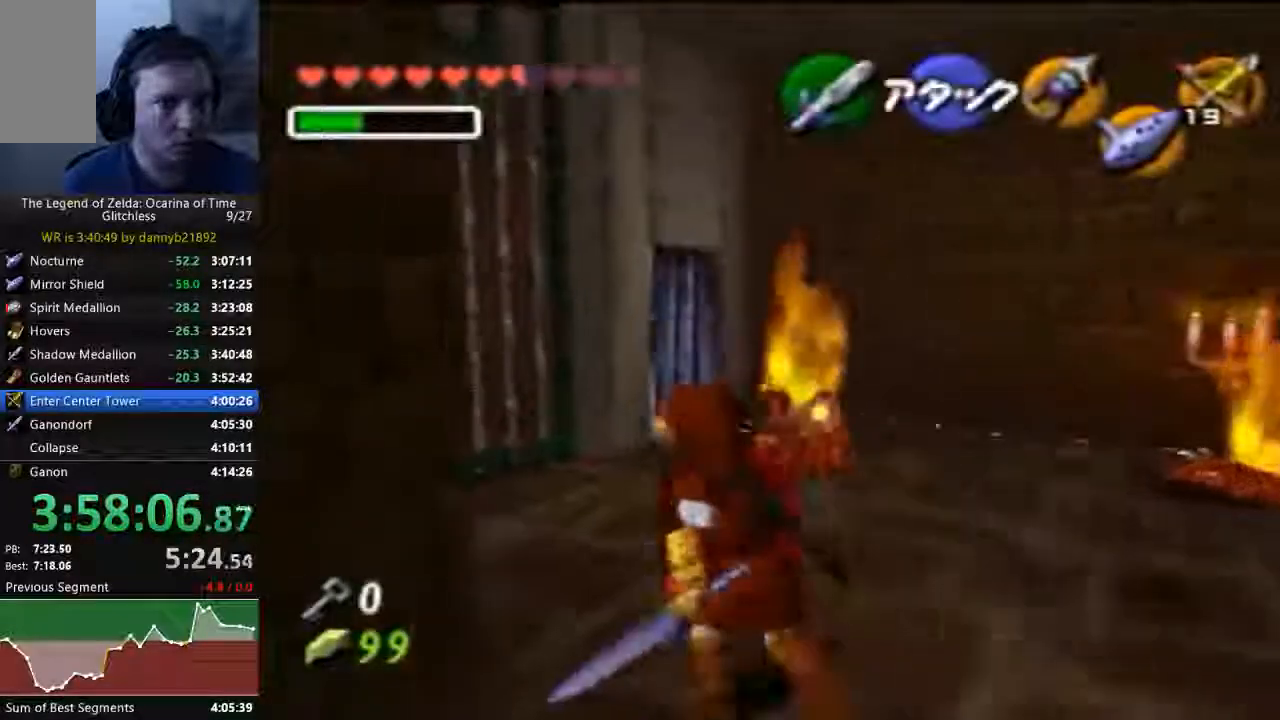
{"dt_ms": 500, "buttons": ["A"], "left_stick": "center", "events": [[333, "A", "down"], [333, "left_stick", "center"], [400, "A", "up"], [500, "A", "down"]]}
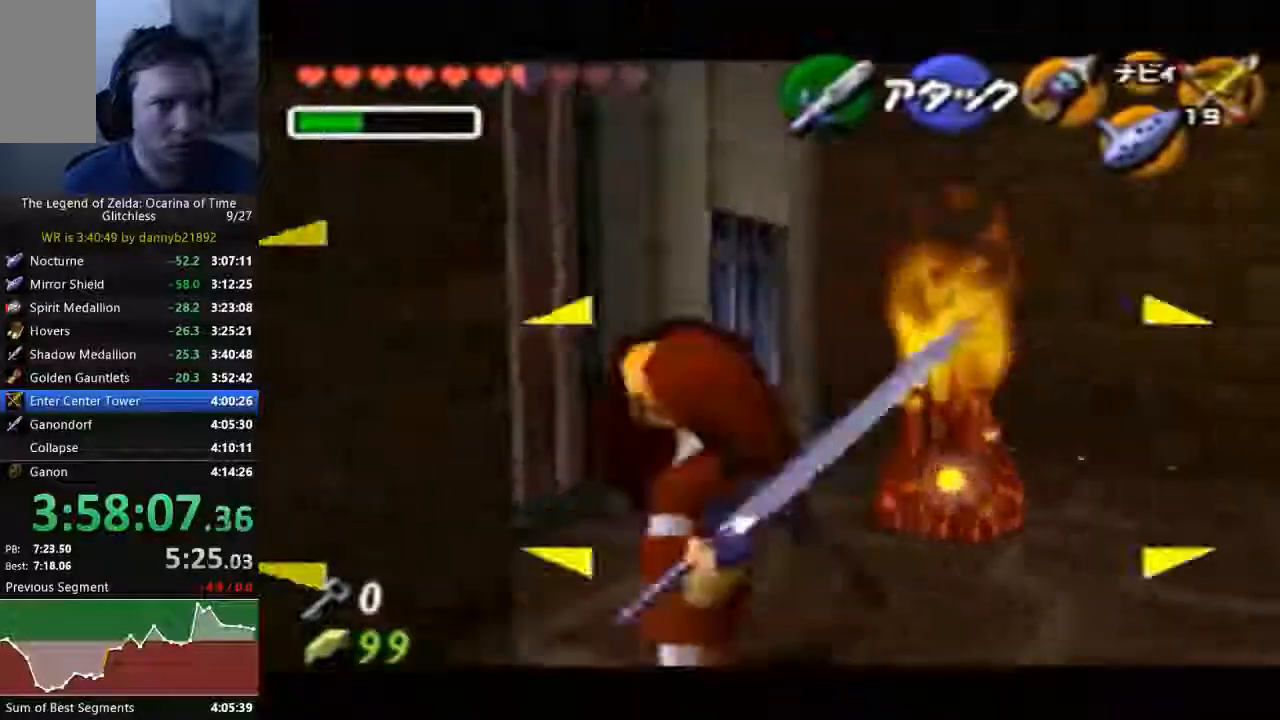
{"dt_ms": 500, "buttons": [], "left_stick": "center", "events": [[100, "A", "up"], [167, "A", "down"], [300, "A", "up"]]}
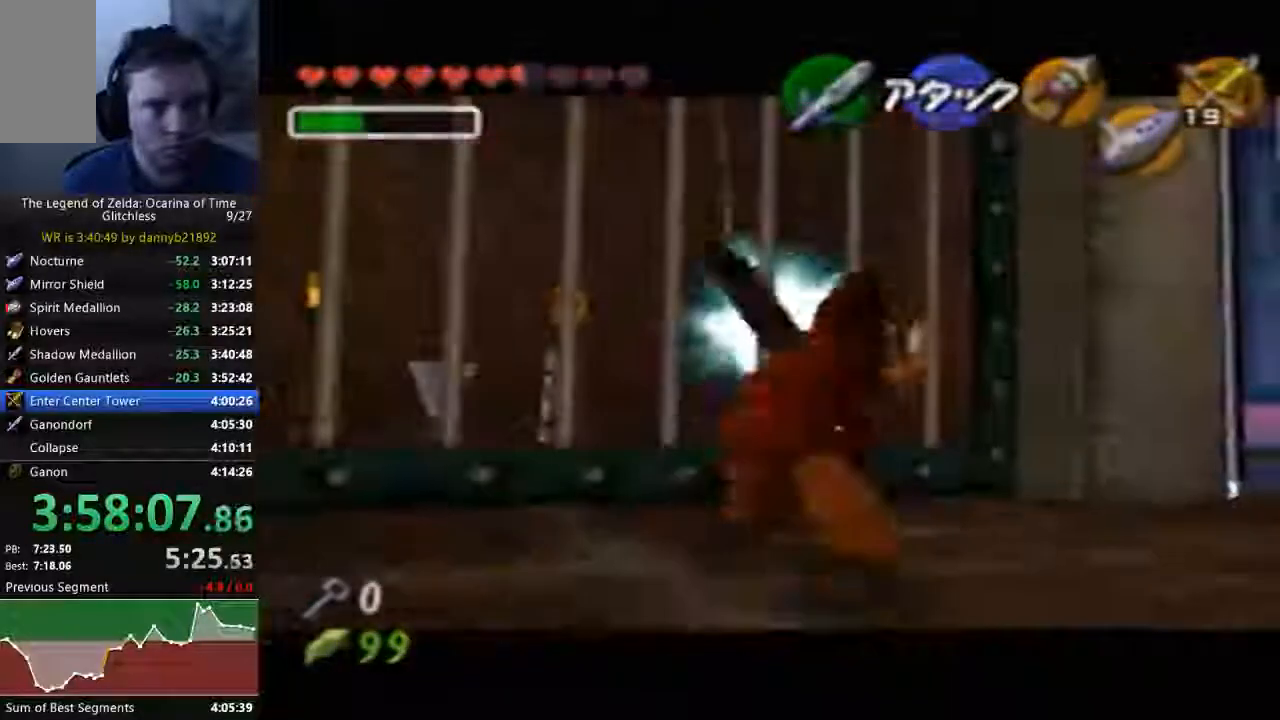
{"dt_ms": 1000, "buttons": [], "left_stick": "center"}
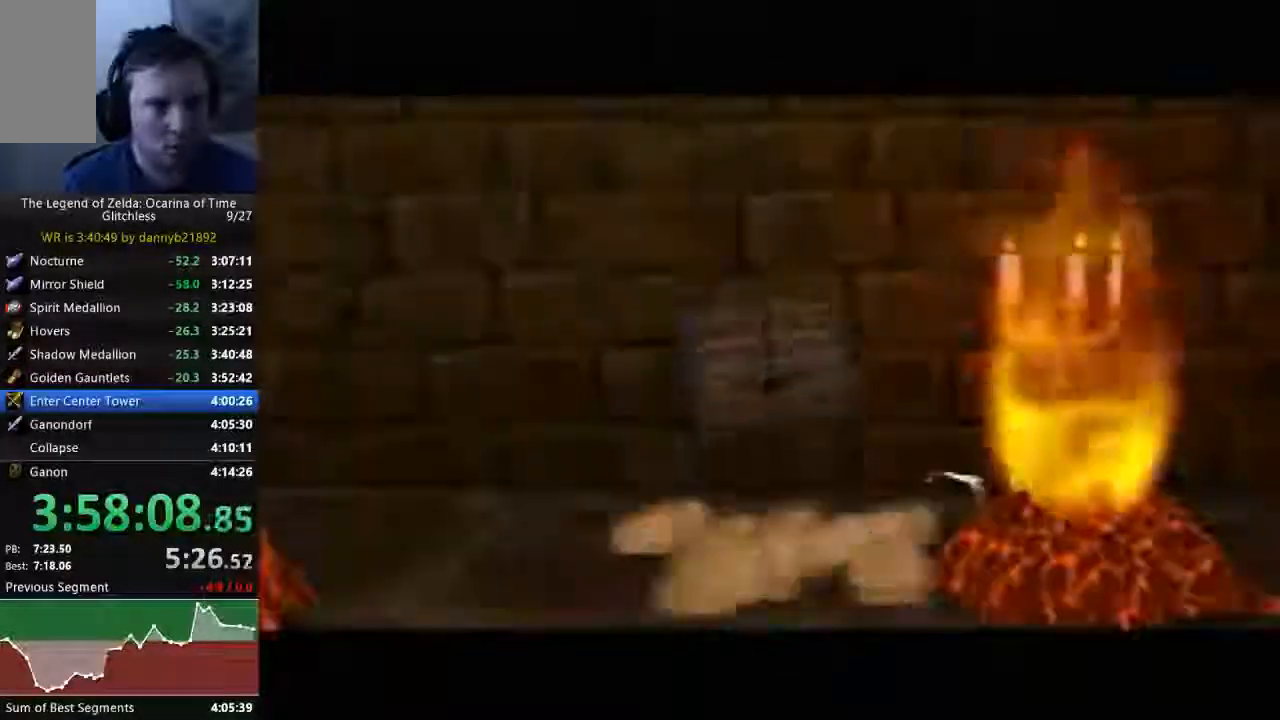
{"dt_ms": 500, "buttons": [], "left_stick": "left", "events": [[400, "left_stick", "up"], [500, "left_stick", "left"]]}
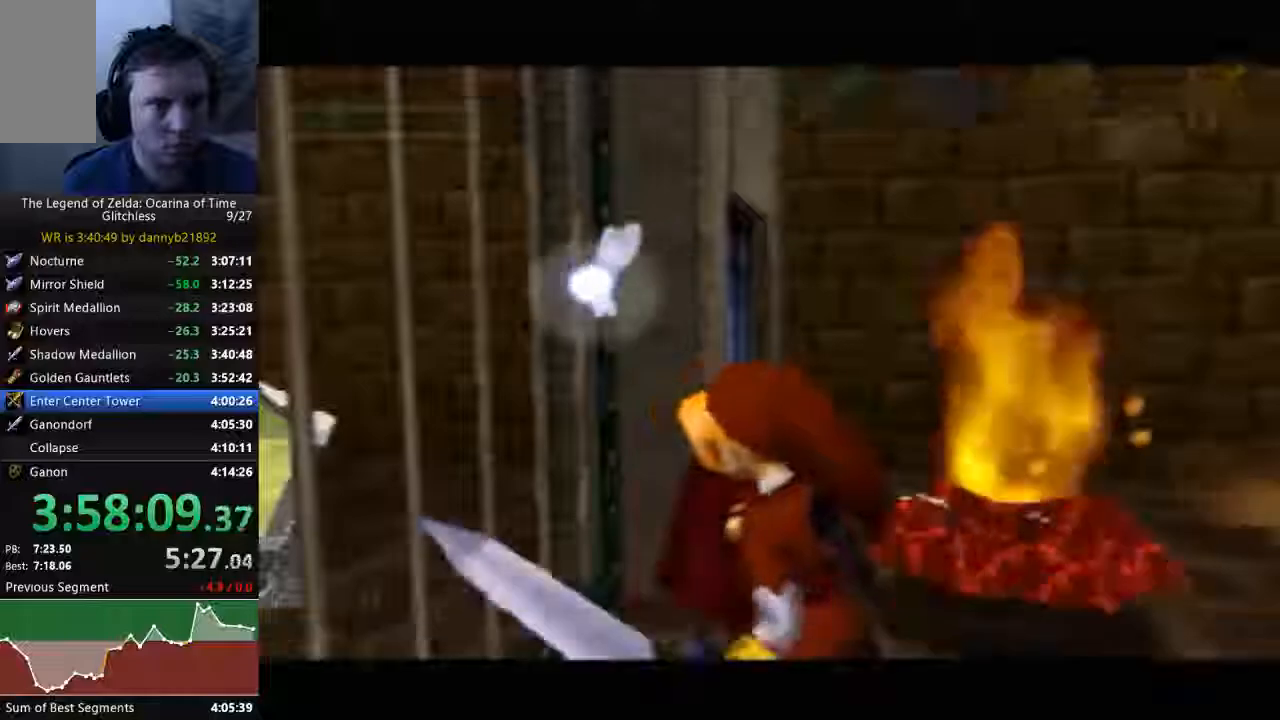
{"dt_ms": 500, "buttons": [], "left_stick": "center", "events": [[100, "left_stick", "down"], [167, "left_stick", "up-right"], [233, "B", "down"], [267, "left_stick", "down-left"], [333, "left_stick", "down-right"], [400, "B", "up"], [400, "left_stick", "up-right"], [467, "left_stick", "center"]]}
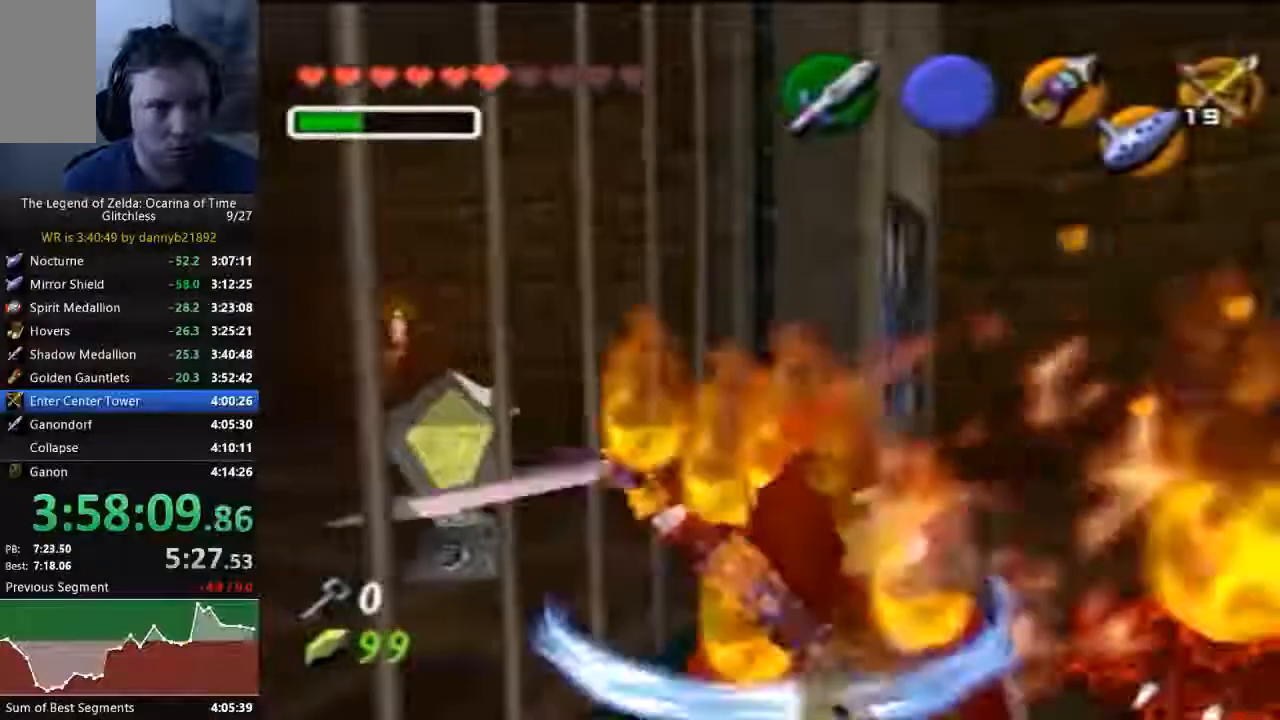
{"dt_ms": 500, "buttons": ["B"], "left_stick": "left", "events": [[333, "left_stick", "up"], [467, "left_stick", "left"], [500, "B", "down"]]}
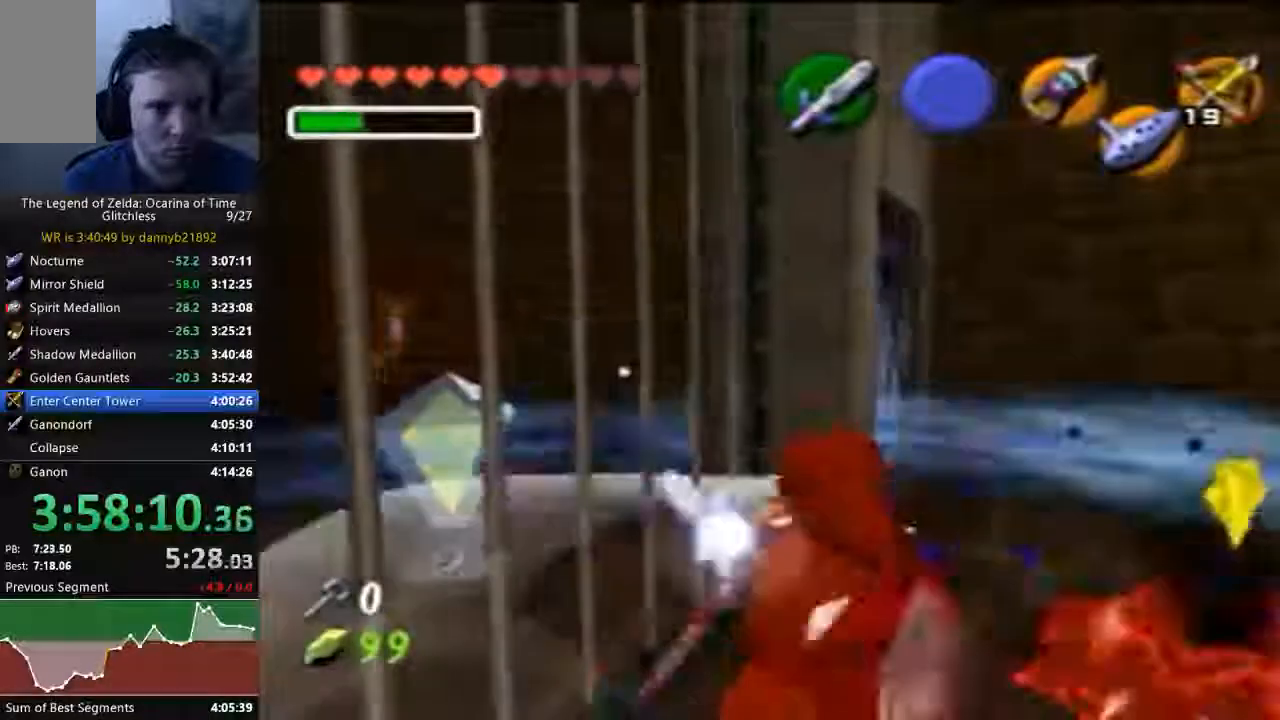
{"dt_ms": 500, "buttons": [], "left_stick": "center"}
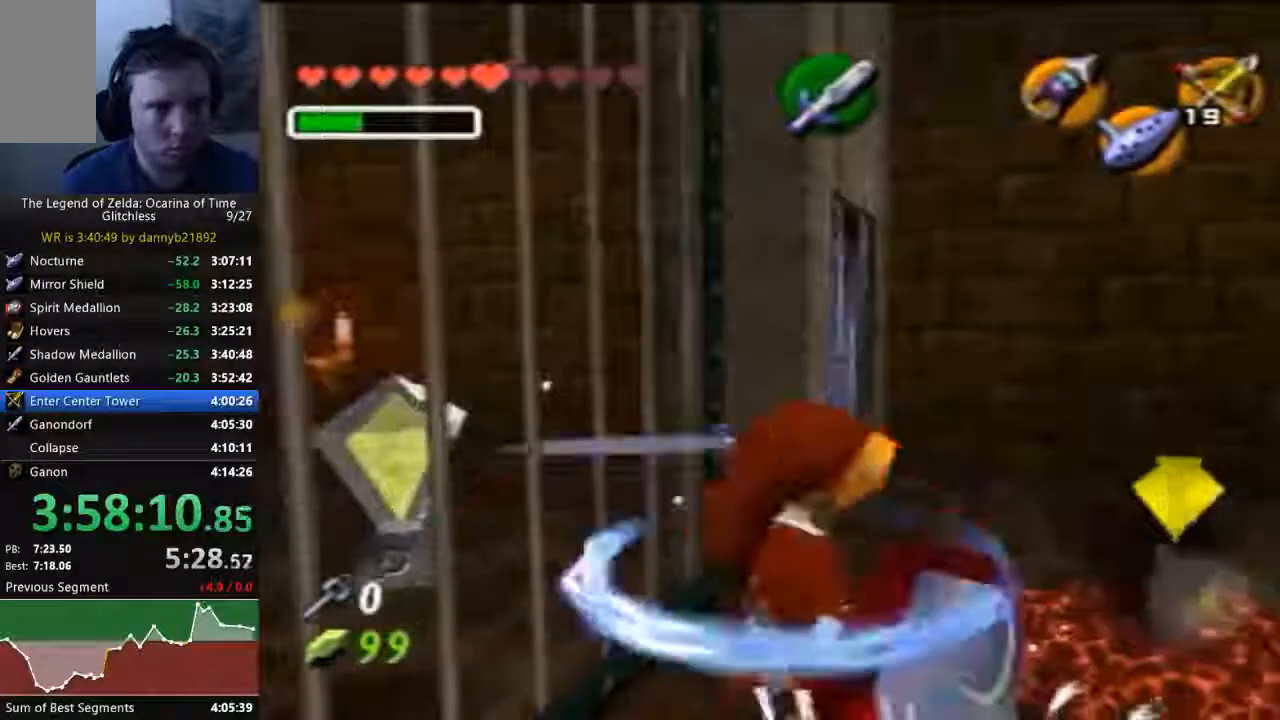
{"dt_ms": 500, "buttons": [], "left_stick": "right", "events": [[400, "left_stick", "right"]]}
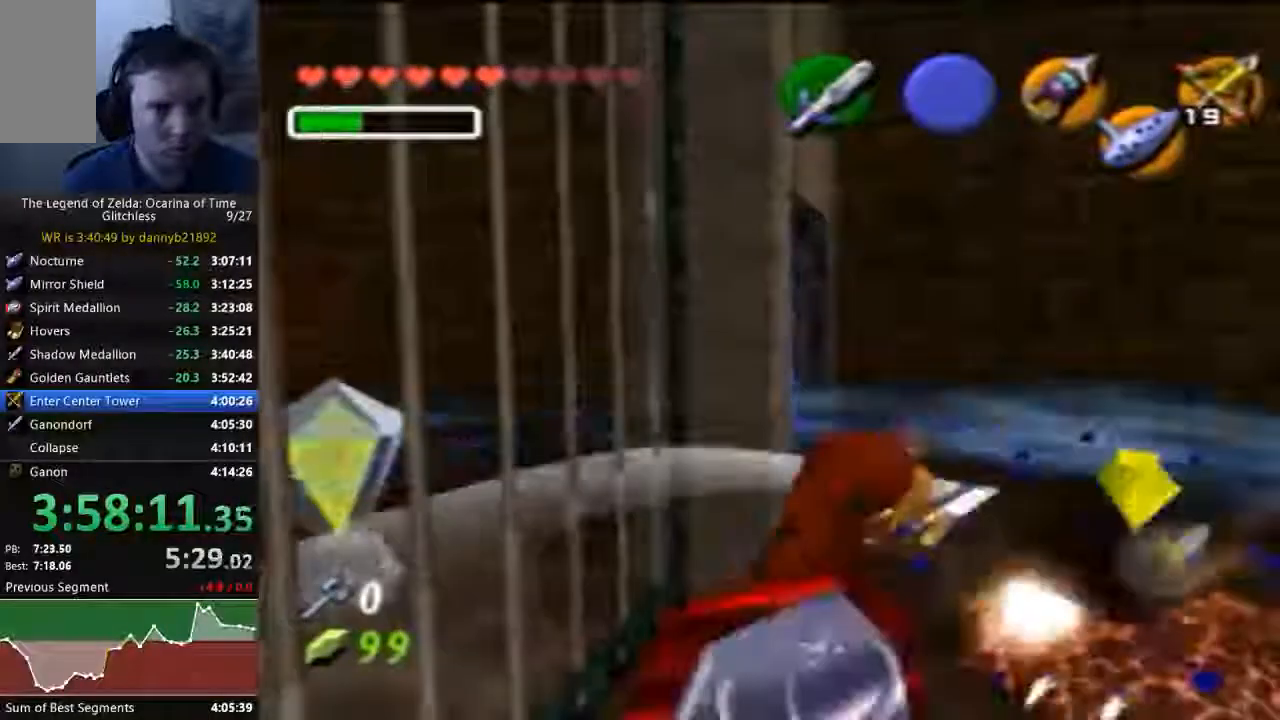
{"dt_ms": 500, "buttons": ["B"], "left_stick": "center", "events": [[200, "B", "down"], [200, "left_stick", "center"], [300, "B", "up"], [367, "B", "down"], [433, "B", "up"], [500, "B", "down"]]}
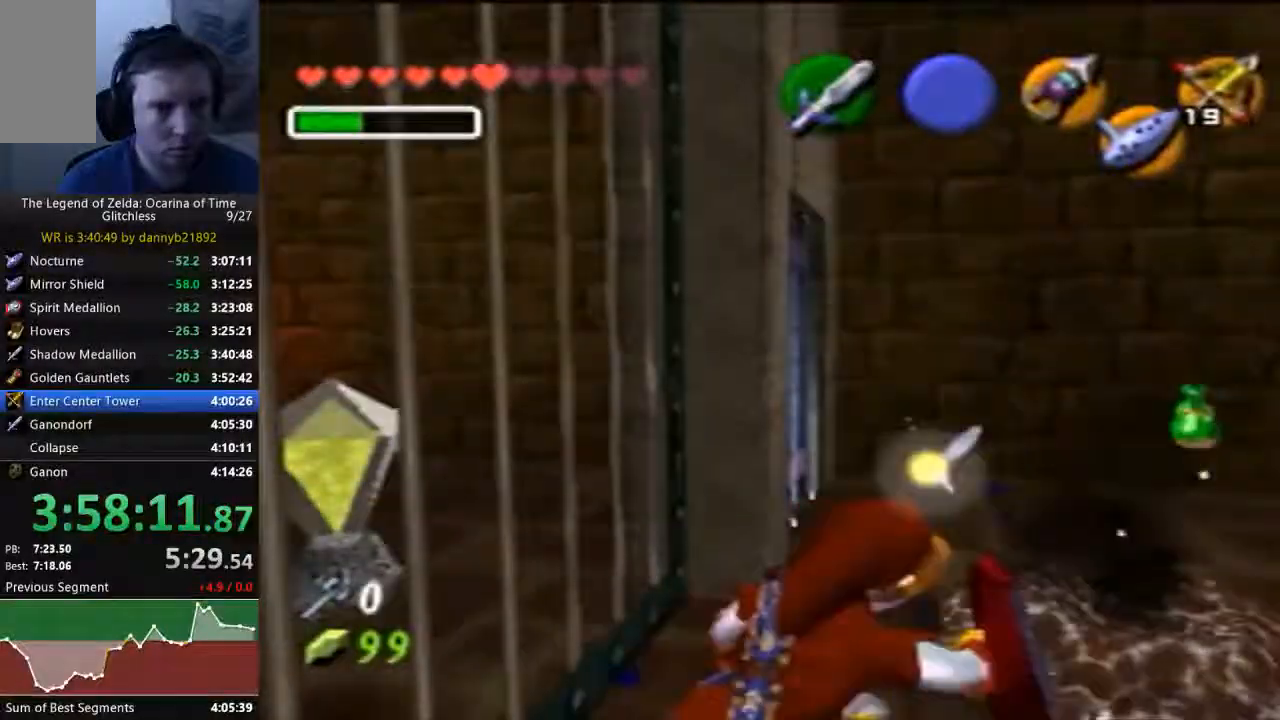
{"dt_ms": 500, "buttons": [], "left_stick": "right", "events": [[200, "left_stick", "right"], [433, "B", "up"]]}
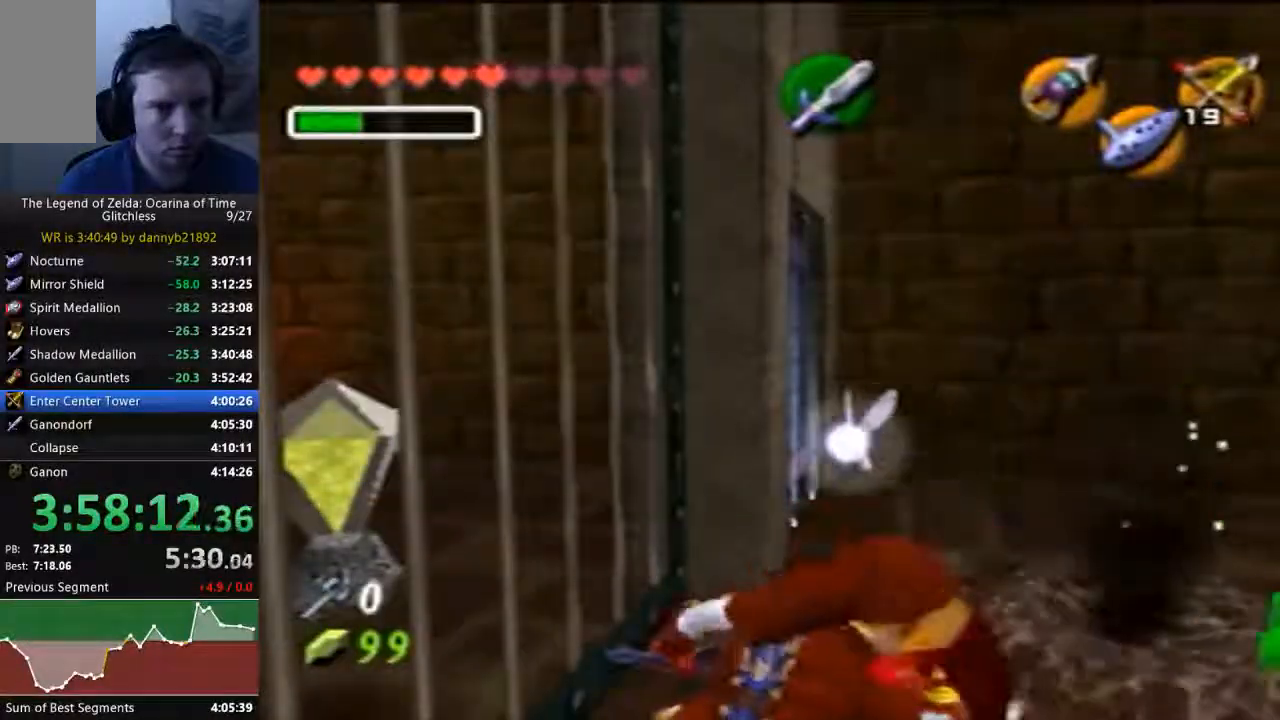
{"dt_ms": 500, "buttons": [], "left_stick": "right", "events": []}
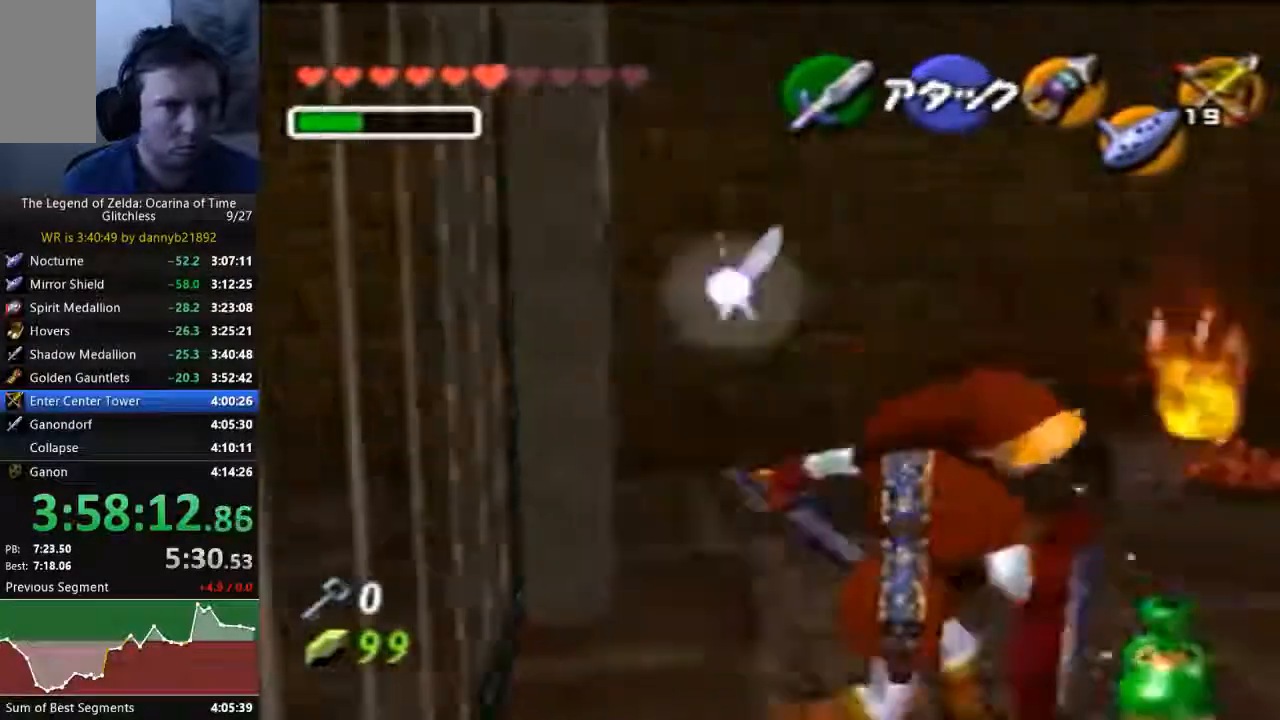
{"dt_ms": 500, "buttons": [], "left_stick": "up-left"}
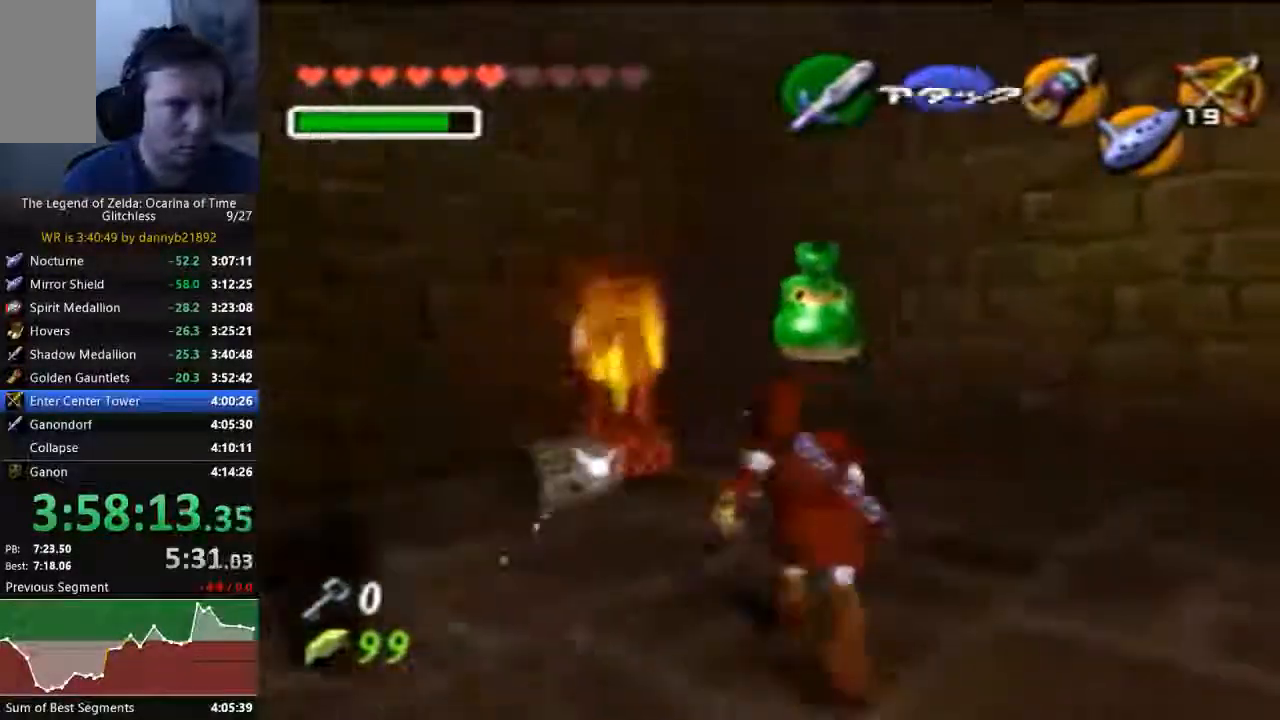
{"dt_ms": 500, "buttons": ["A"], "left_stick": "center", "events": [[267, "A", "down"], [333, "left_stick", "center"]]}
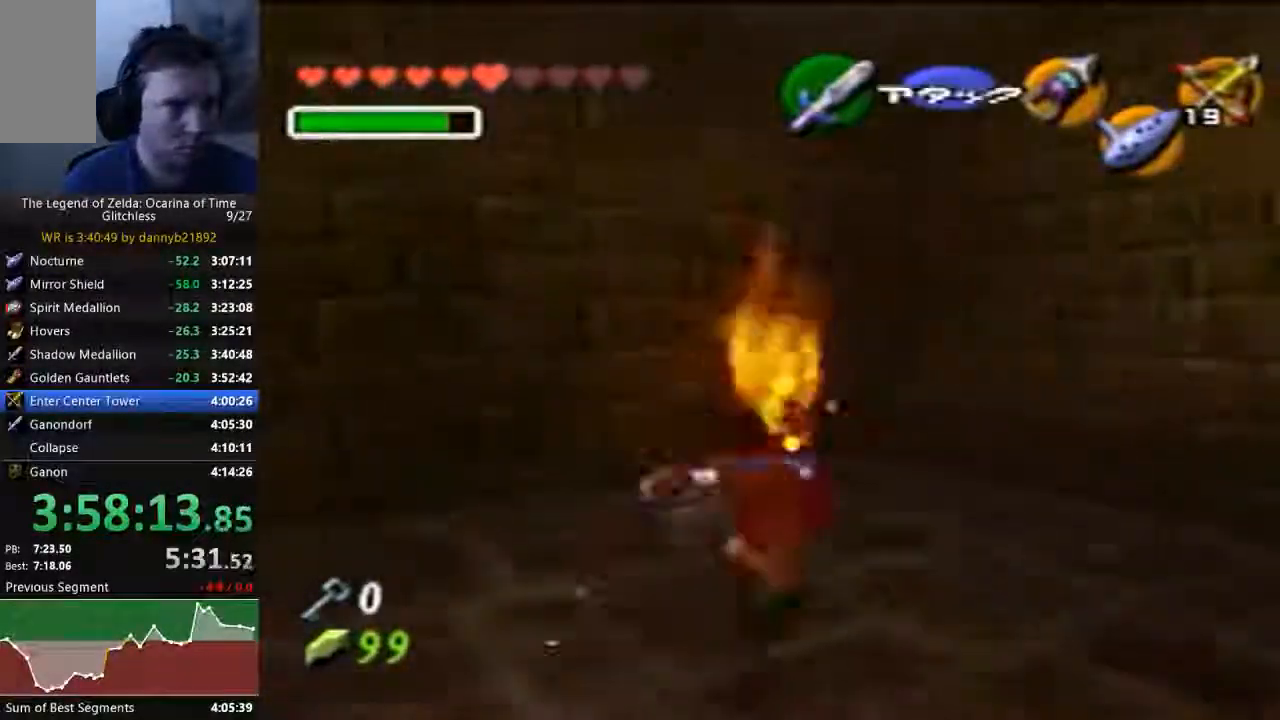
{"dt_ms": 500, "buttons": ["A"], "left_stick": "center", "events": [[233, "A", "up"], [300, "A", "down"]]}
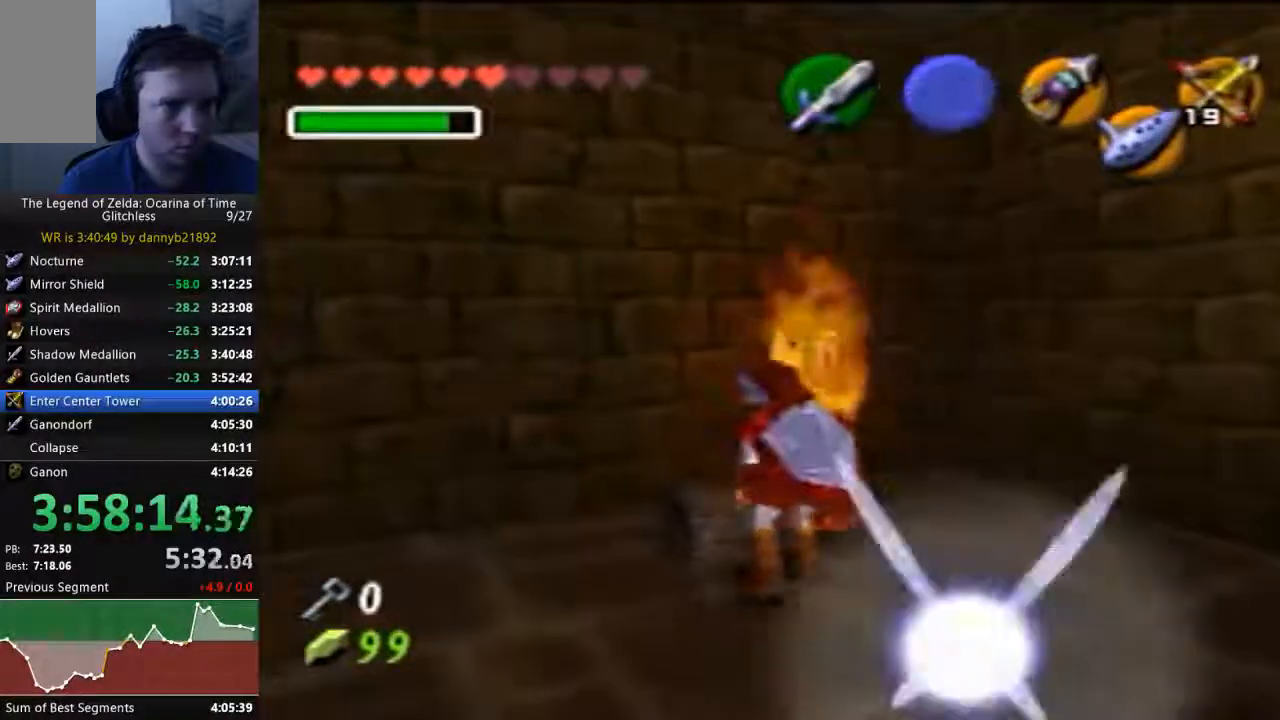
{"dt_ms": 500, "buttons": ["A"], "left_stick": "center", "events": [[200, "A", "up"], [300, "A", "down"], [367, "A", "up"], [433, "A", "down"]]}
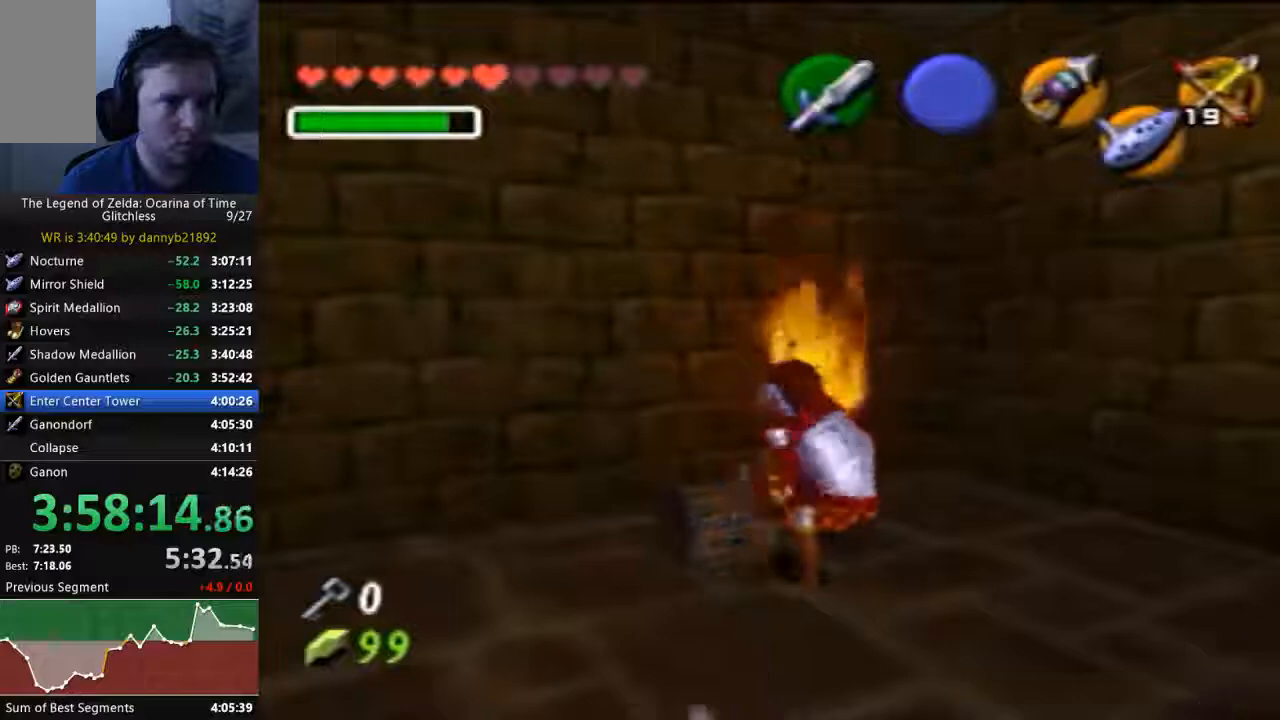
{"dt_ms": 500, "buttons": ["A", "B"], "left_stick": "center", "events": [[333, "A", "up"], [500, "A", "down"], [500, "B", "down"]]}
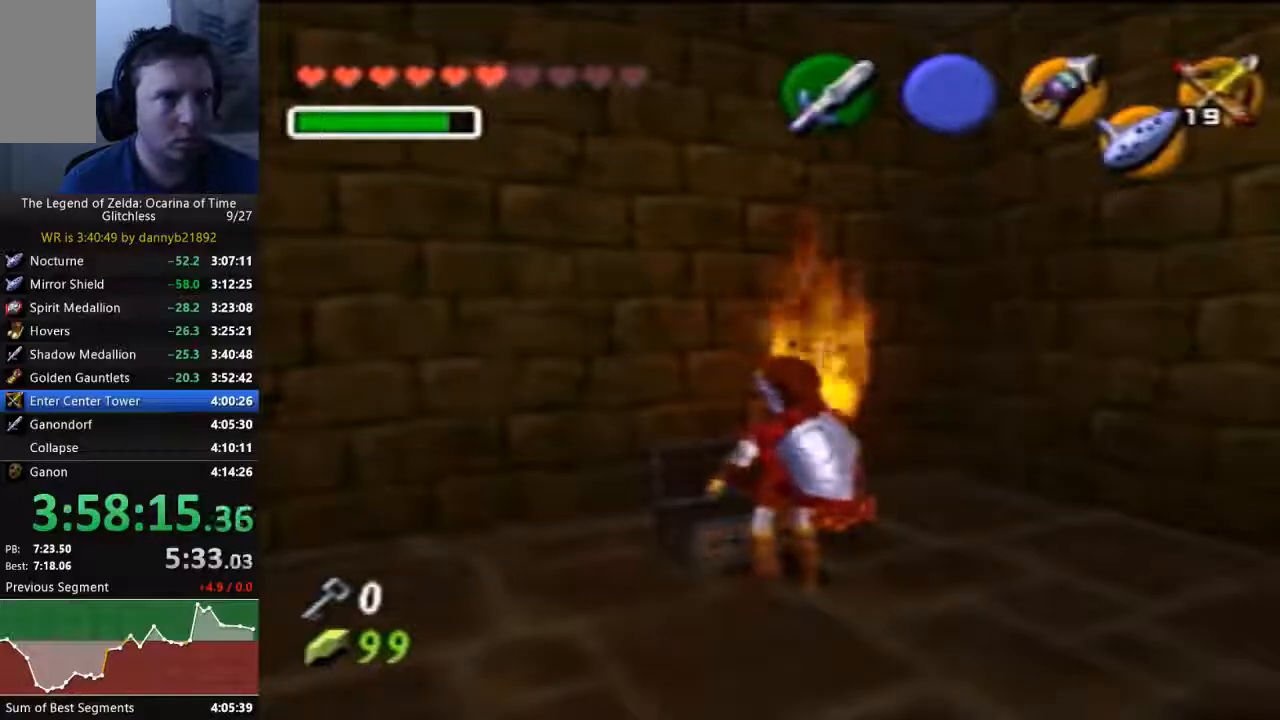
{"dt_ms": 500, "buttons": ["A", "B"], "left_stick": "center", "events": [[100, "B", "up"], [133, "A", "up"], [233, "A", "down"], [233, "B", "down"], [367, "B", "up"], [433, "A", "up"], [433, "B", "down"], [500, "A", "down"]]}
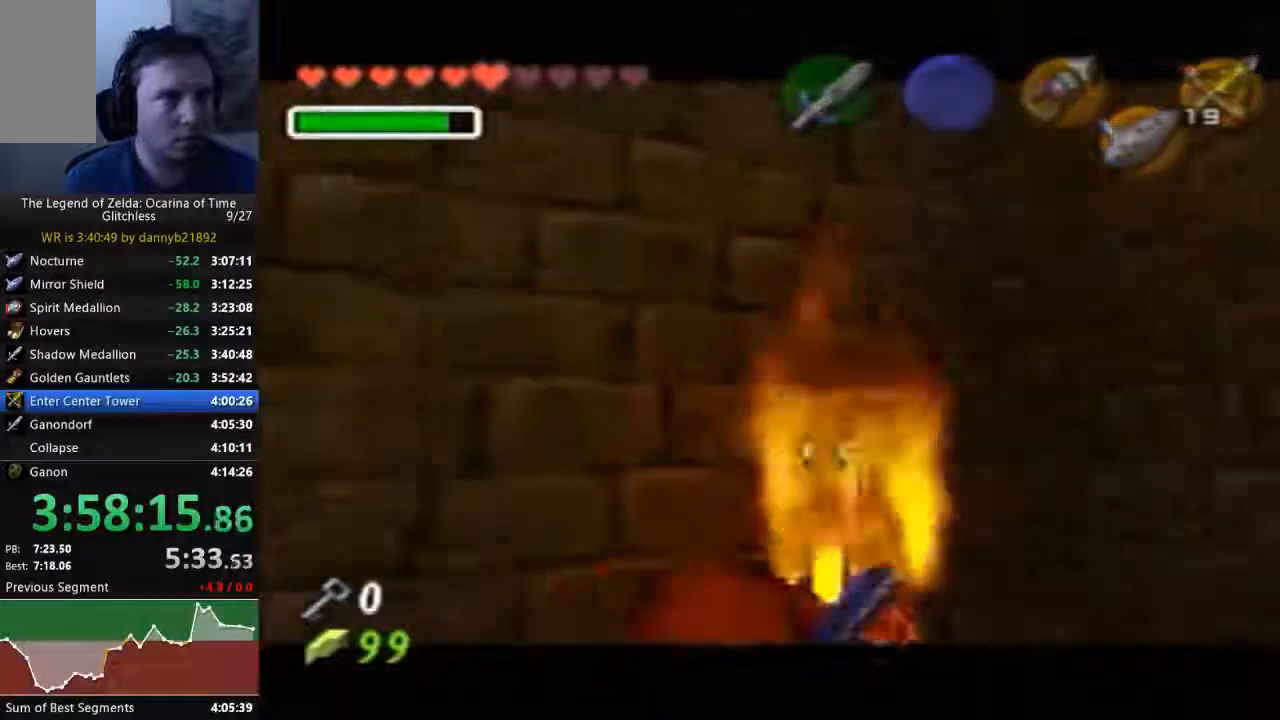
{"dt_ms": 500, "buttons": [], "left_stick": "center"}
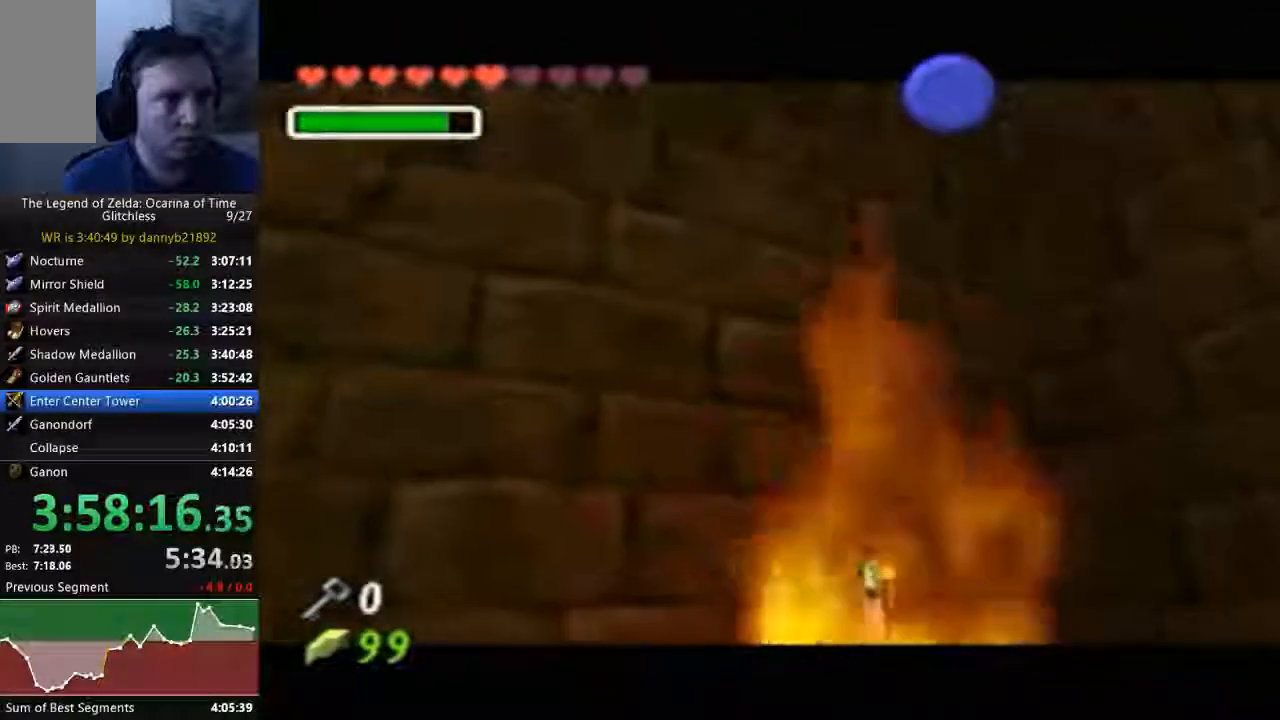
{"dt_ms": 500, "buttons": [], "left_stick": "center", "events": [[100, "A", "down"], [100, "B", "down"], [233, "B", "up"], [267, "A", "up"], [333, "A", "down"], [333, "B", "down"], [433, "A", "up"], [433, "B", "up"]]}
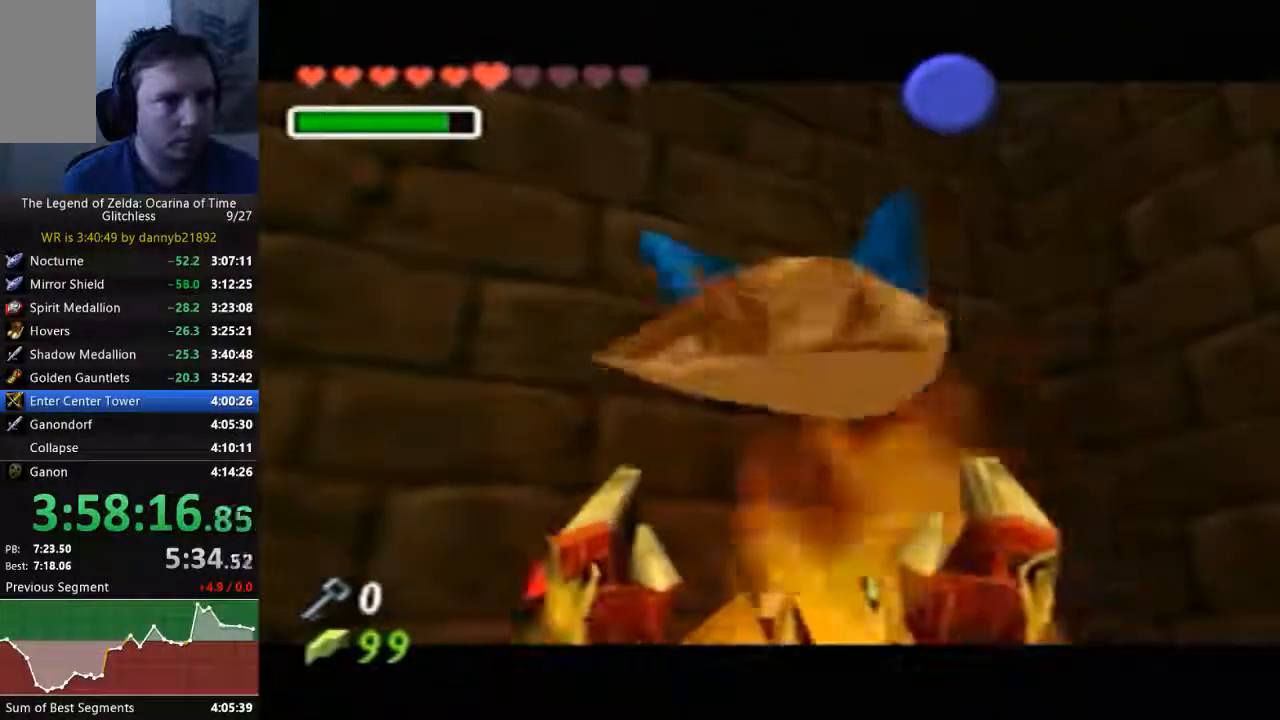
{"dt_ms": 500, "buttons": ["A", "B"], "left_stick": "center", "events": [[33, "B", "down"], [100, "A", "down"], [167, "A", "up"], [267, "A", "down"], [367, "A", "up"], [467, "A", "down"]]}
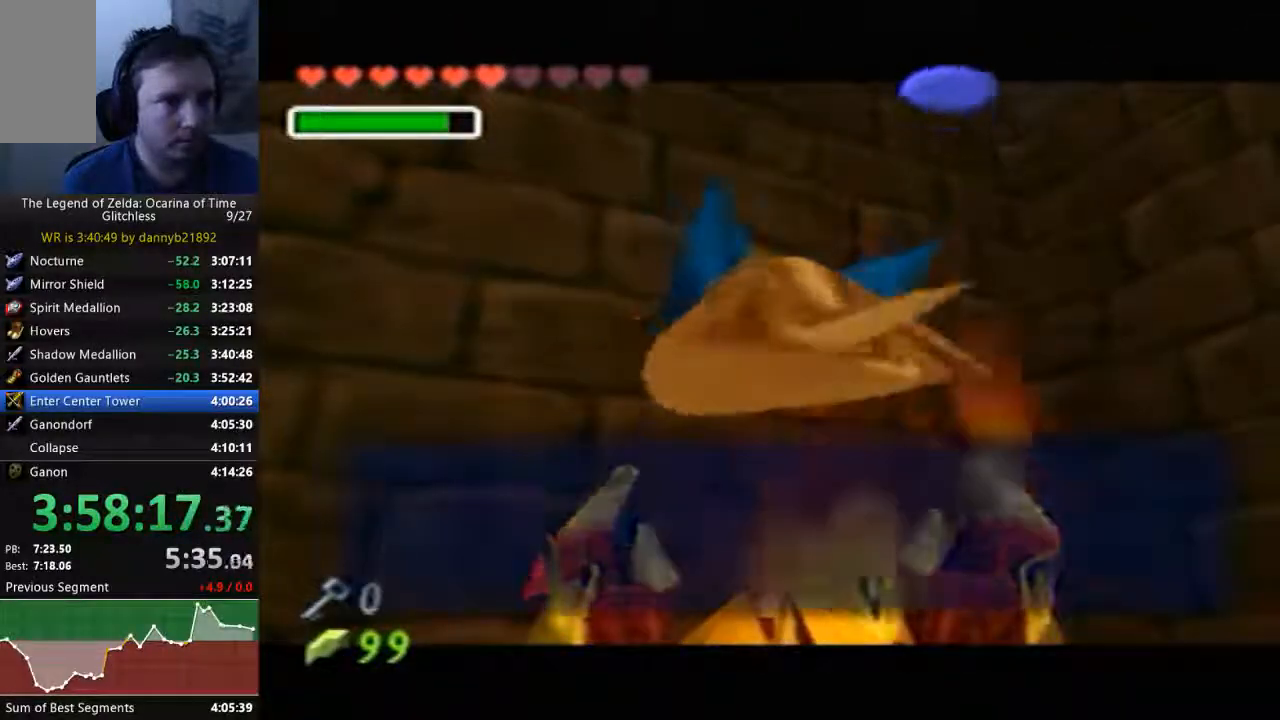
{"dt_ms": 500, "buttons": [], "left_stick": "center", "events": [[100, "A", "up"], [100, "B", "up"], [200, "A", "down"], [200, "B", "down"], [333, "A", "up"], [333, "B", "up"]]}
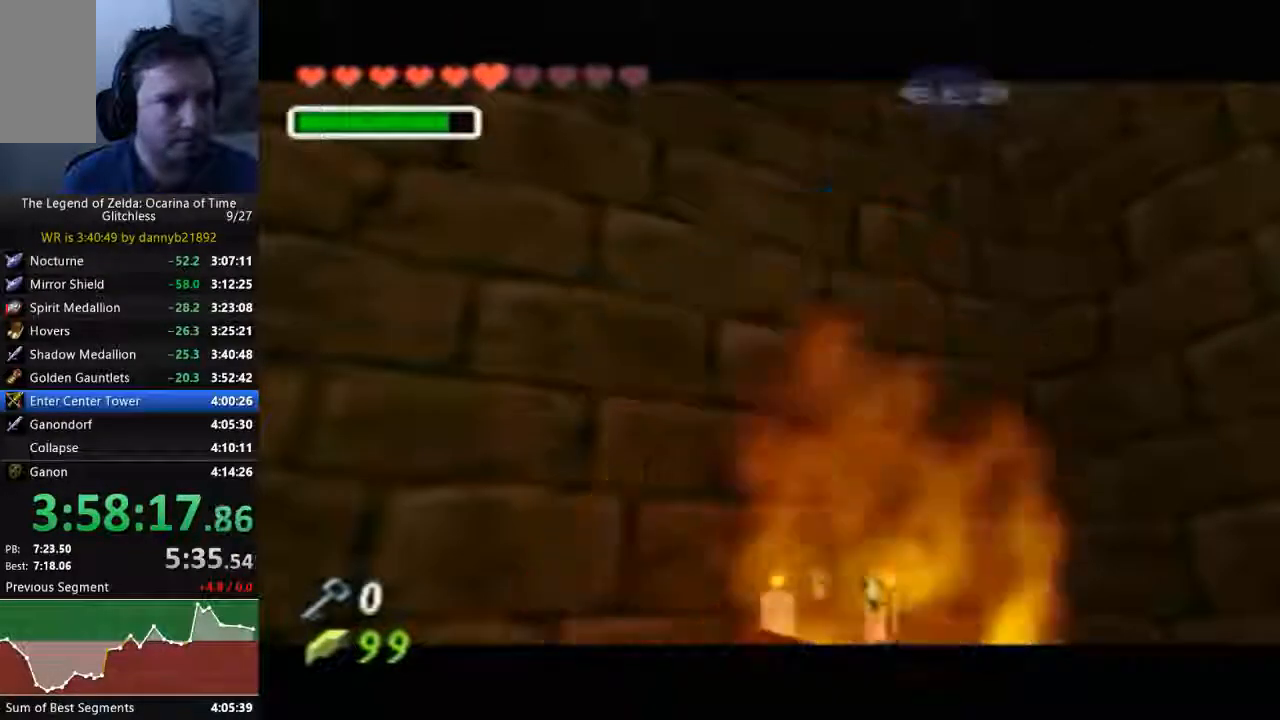
{"dt_ms": 500, "buttons": [], "left_stick": "right", "events": [[33, "left_stick", "up"], [133, "left_stick", "left"], [233, "left_stick", "down"], [300, "left_stick", "up-right"], [333, "B", "down"], [400, "left_stick", "down-left"], [500, "B", "up"], [500, "left_stick", "right"]]}
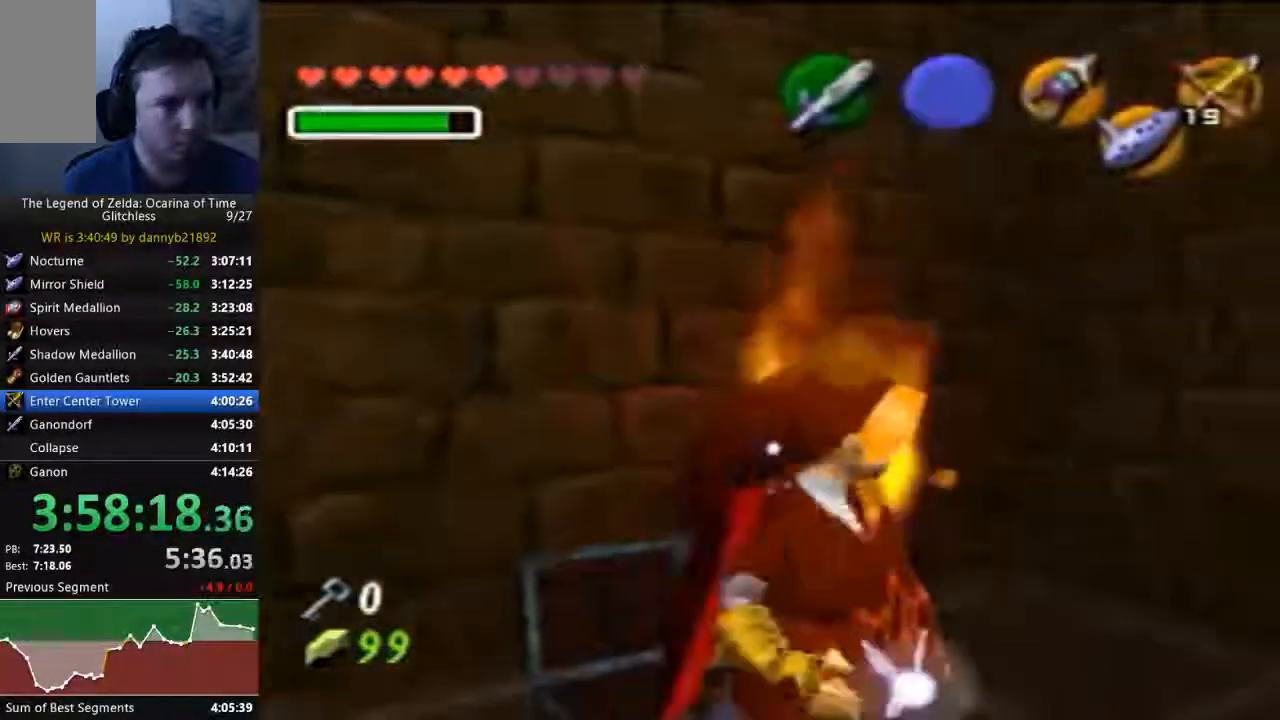
{"dt_ms": 500, "buttons": [], "left_stick": "center", "events": [[100, "left_stick", "center"]]}
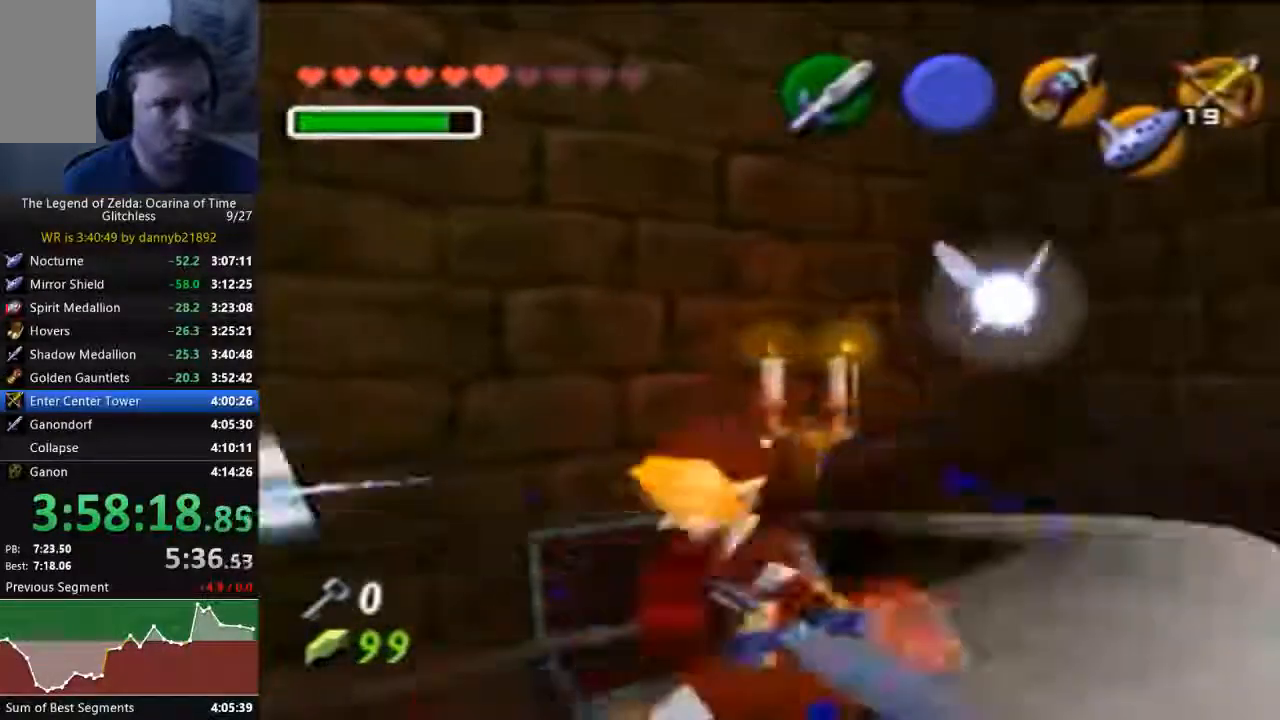
{"dt_ms": 500, "buttons": [], "left_stick": "down-left", "events": [[133, "left_stick", "down-left"]]}